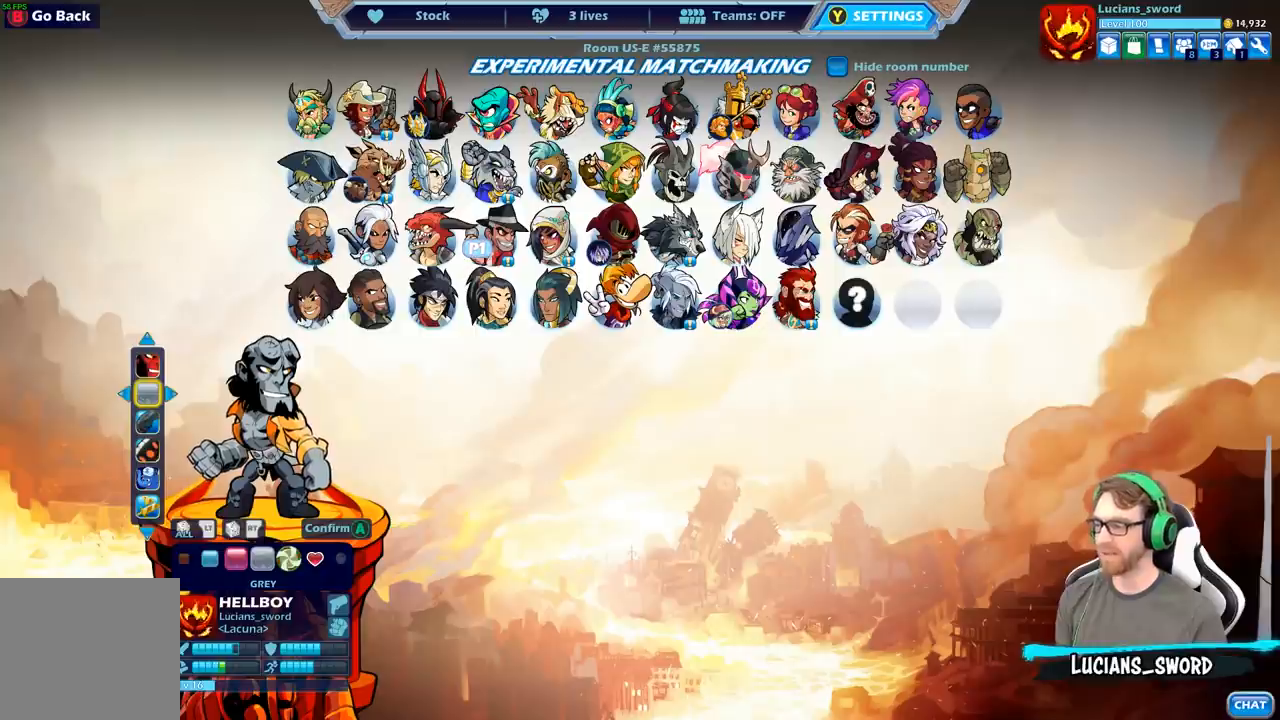
Gameplay with a controller (Xbox layout); each line is a JSON object with the inputs held at the frame after it. "events" lists button and stick changes between this image and that frame as [ms after this image, input, new state], when the widget could be followed in between.
{"buttons": [], "left_stick": "center", "right_stick": "center", "events": []}
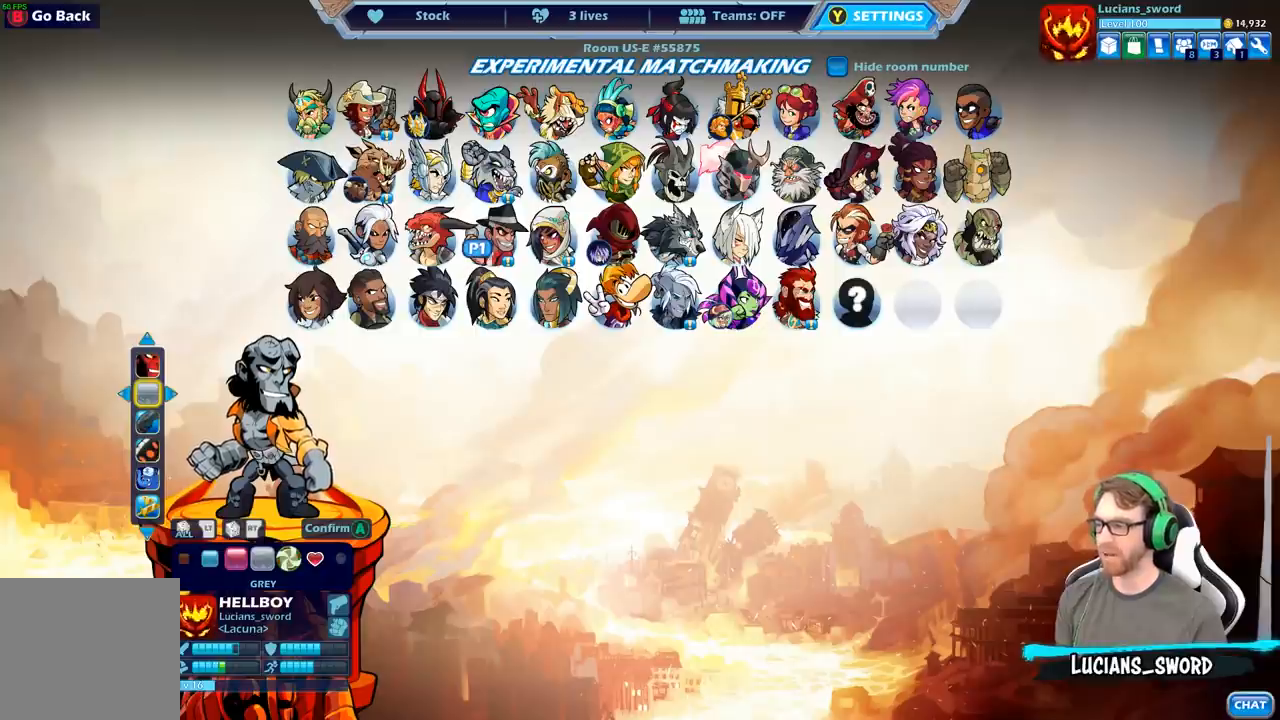
{"buttons": ["DPAD_LEFT"], "left_stick": "center", "right_stick": "center", "events": [[117, "DPAD_RIGHT", "down"], [200, "DPAD_RIGHT", "up"], [467, "DPAD_LEFT", "down"]]}
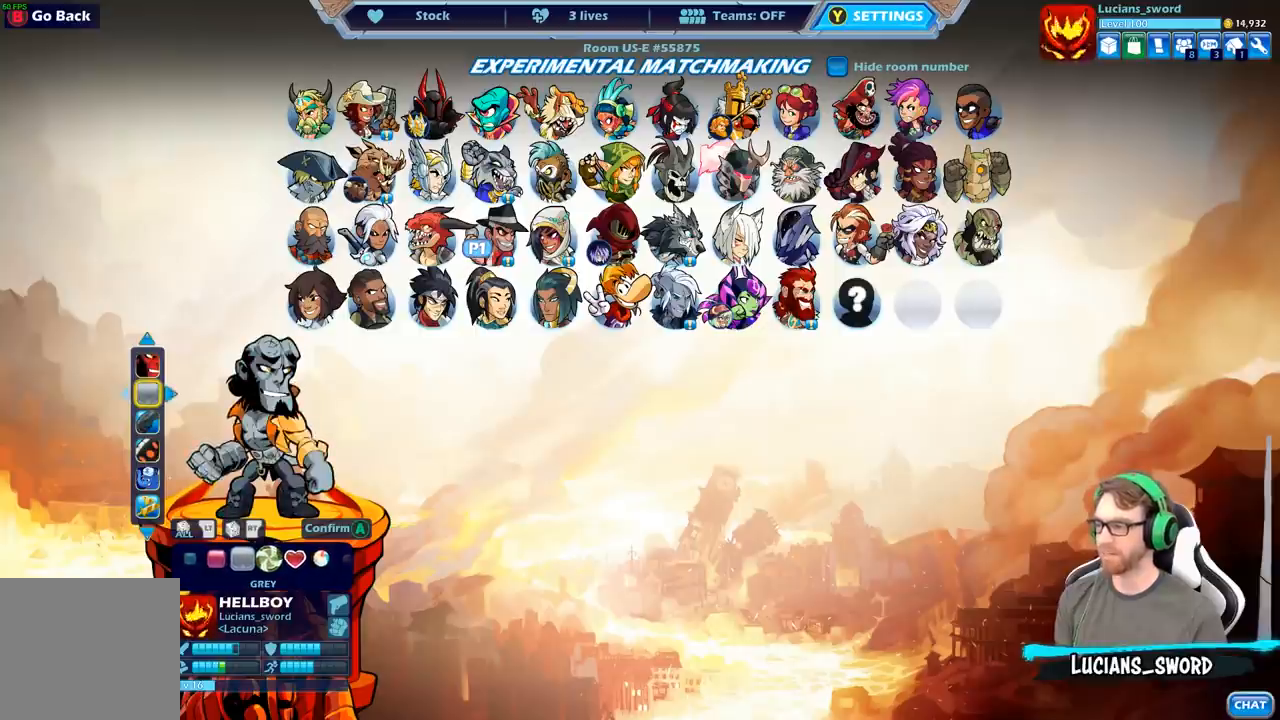
{"buttons": [], "left_stick": "center", "right_stick": "center", "events": [[100, "DPAD_LEFT", "up"]]}
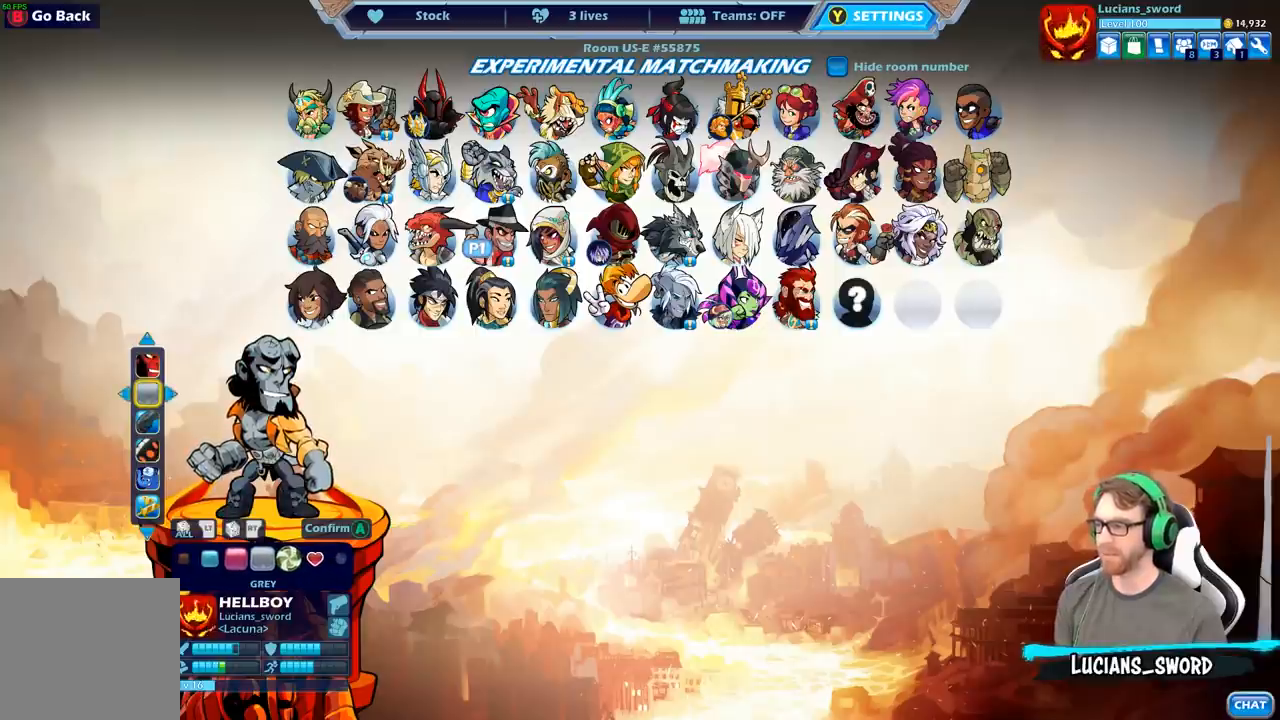
{"buttons": [], "left_stick": "center", "right_stick": "center", "events": [[267, "DPAD_LEFT", "down"], [417, "DPAD_LEFT", "up"]]}
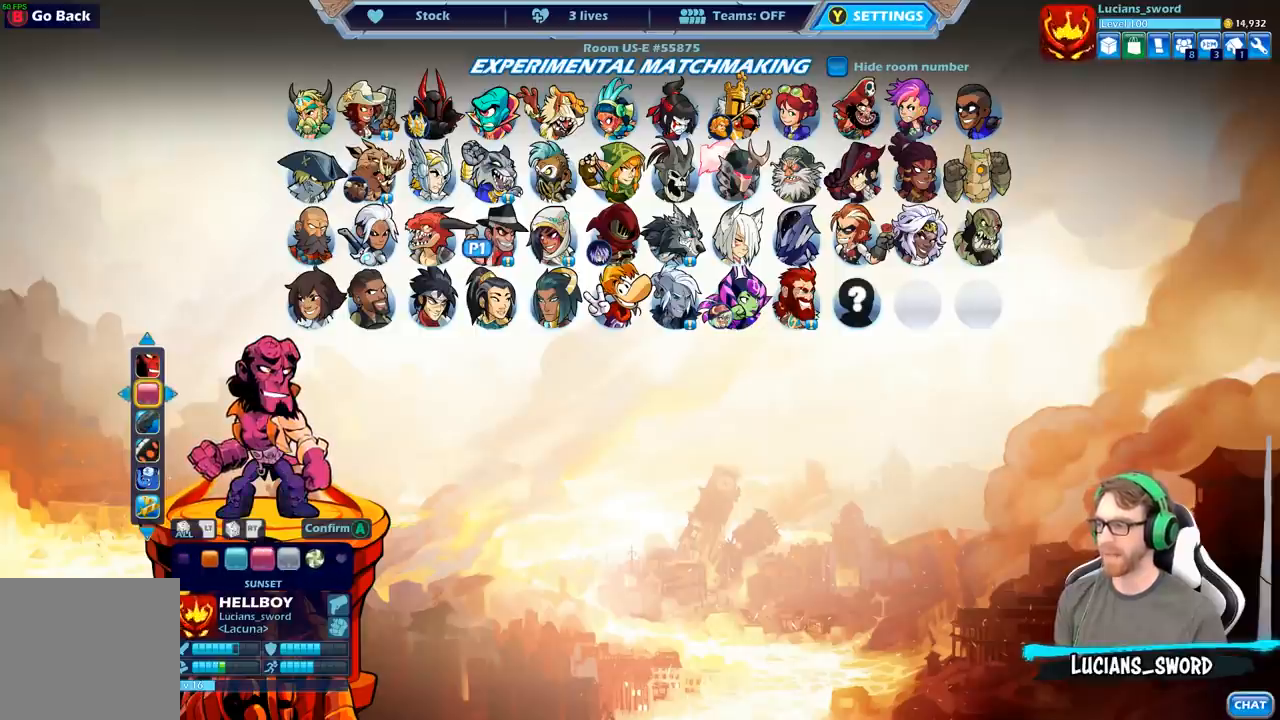
{"buttons": [], "left_stick": "center", "right_stick": "center", "events": [[183, "DPAD_LEFT", "down"], [333, "DPAD_LEFT", "up"]]}
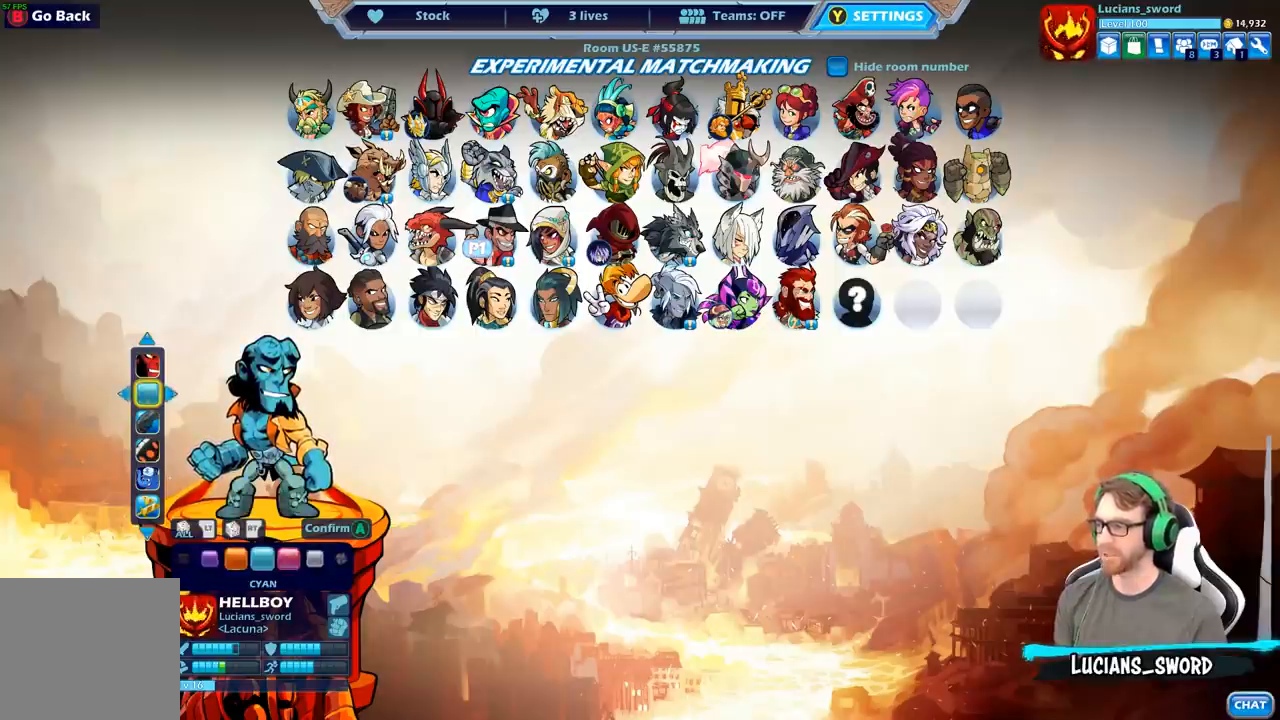
{"buttons": [], "left_stick": "center", "right_stick": "center", "events": [[267, "DPAD_LEFT", "down"], [417, "DPAD_LEFT", "up"]]}
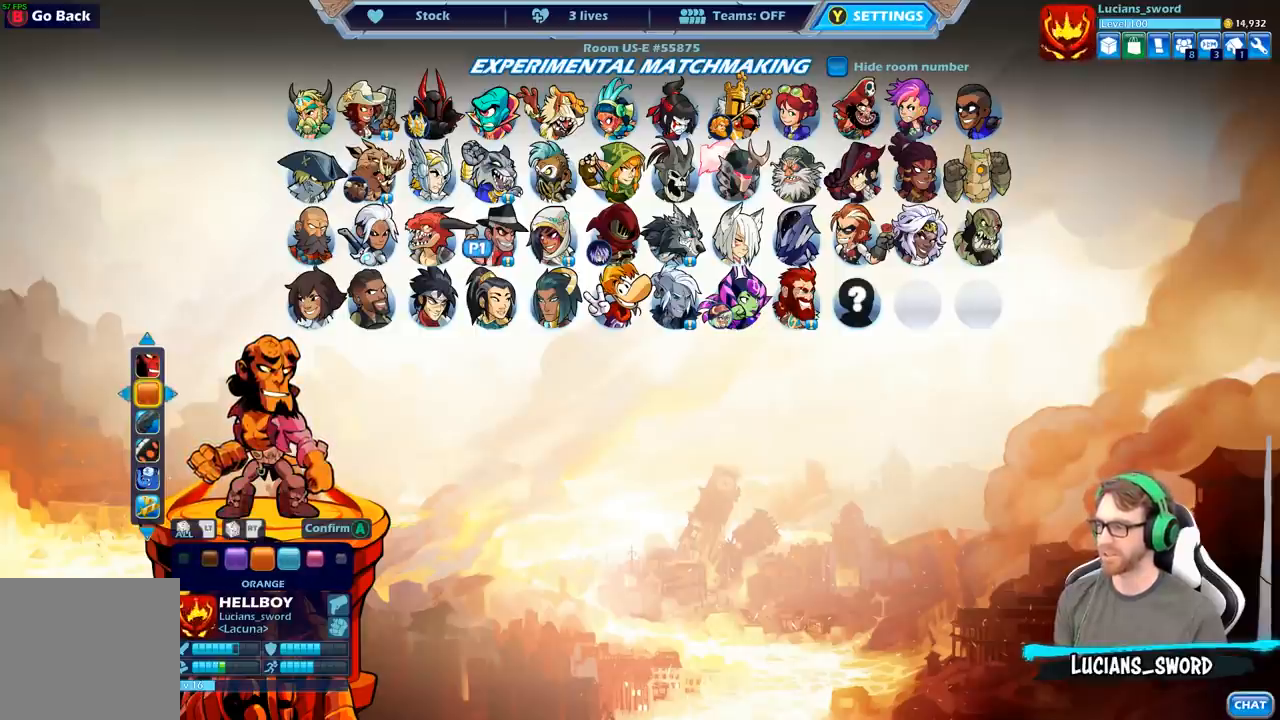
{"buttons": [], "left_stick": "center", "right_stick": "center", "events": []}
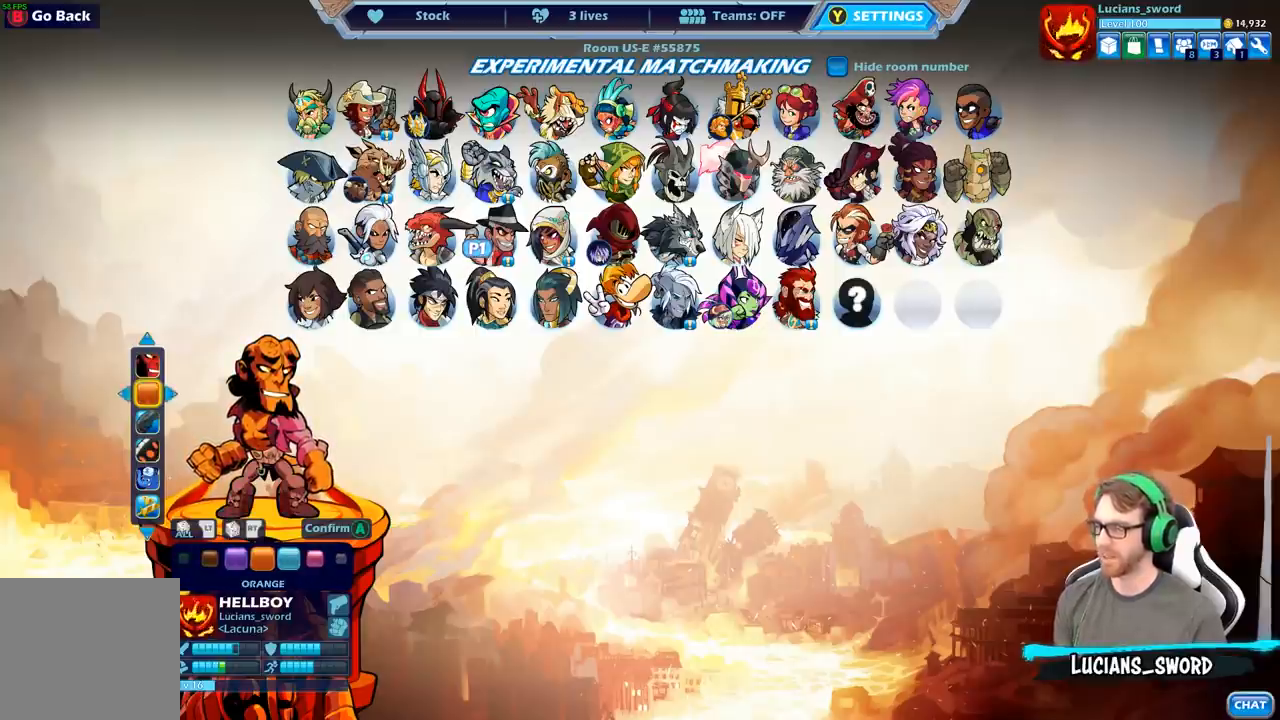
{"buttons": [], "left_stick": "center", "right_stick": "center", "events": [[200, "DPAD_LEFT", "down"], [350, "DPAD_LEFT", "up"]]}
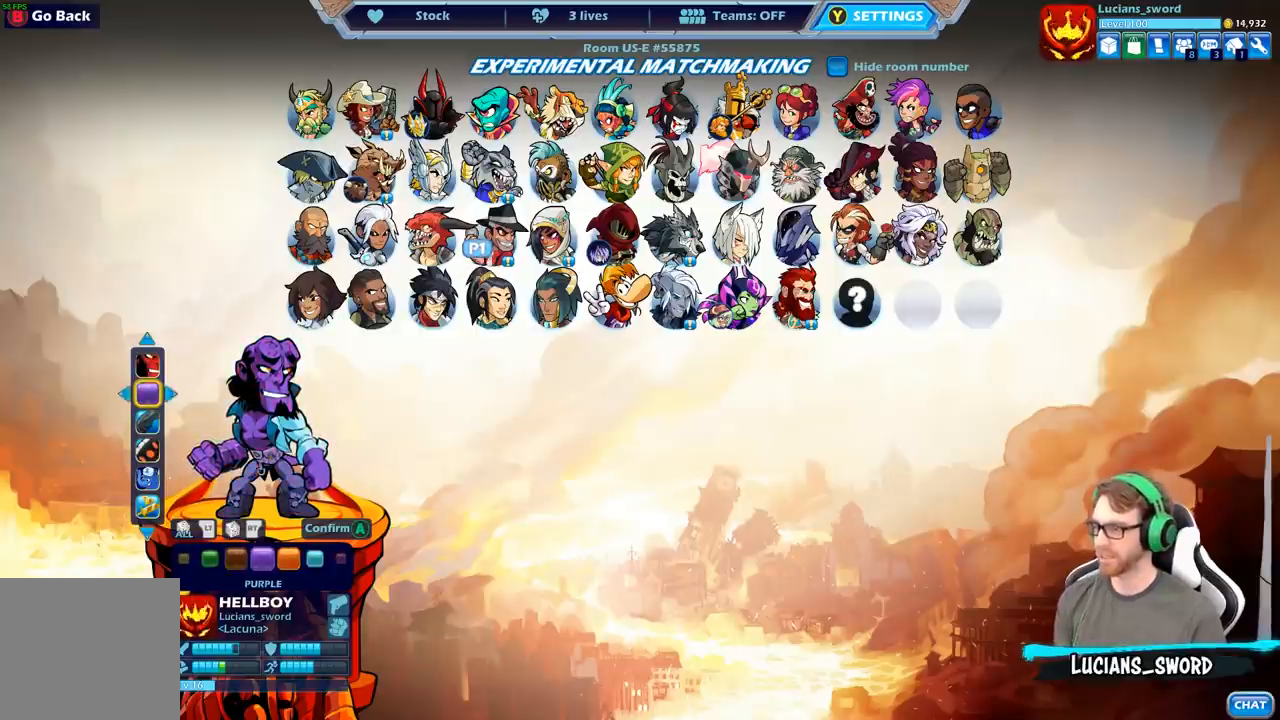
{"buttons": [], "left_stick": "center", "right_stick": "center", "events": []}
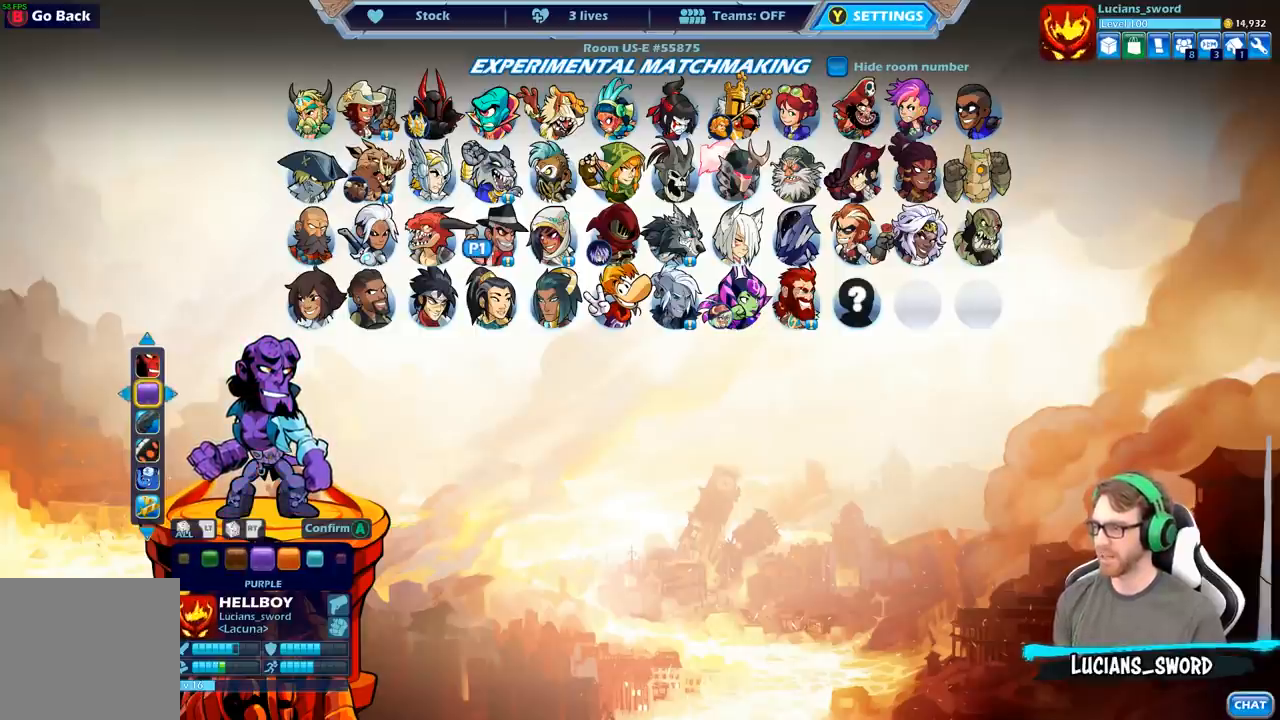
{"buttons": [], "left_stick": "center", "right_stick": "center", "events": [[233, "DPAD_LEFT", "down"], [367, "DPAD_LEFT", "up"]]}
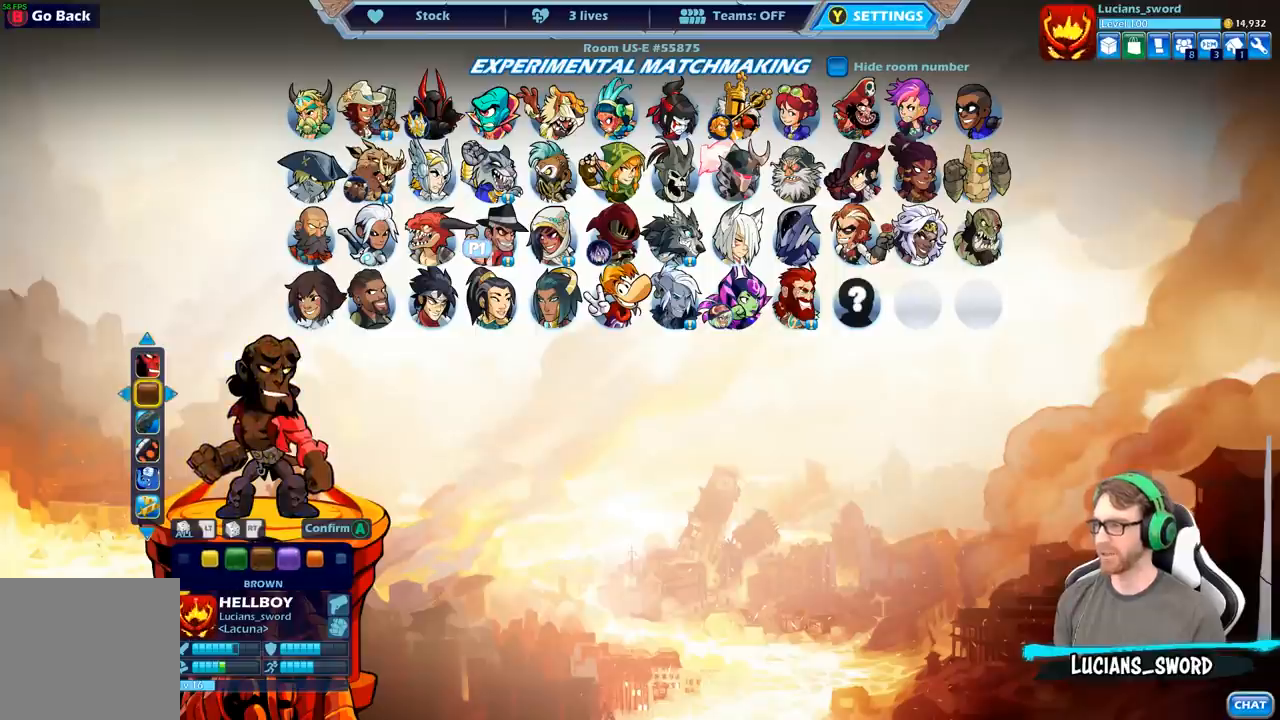
{"buttons": [], "left_stick": "center", "right_stick": "center", "events": []}
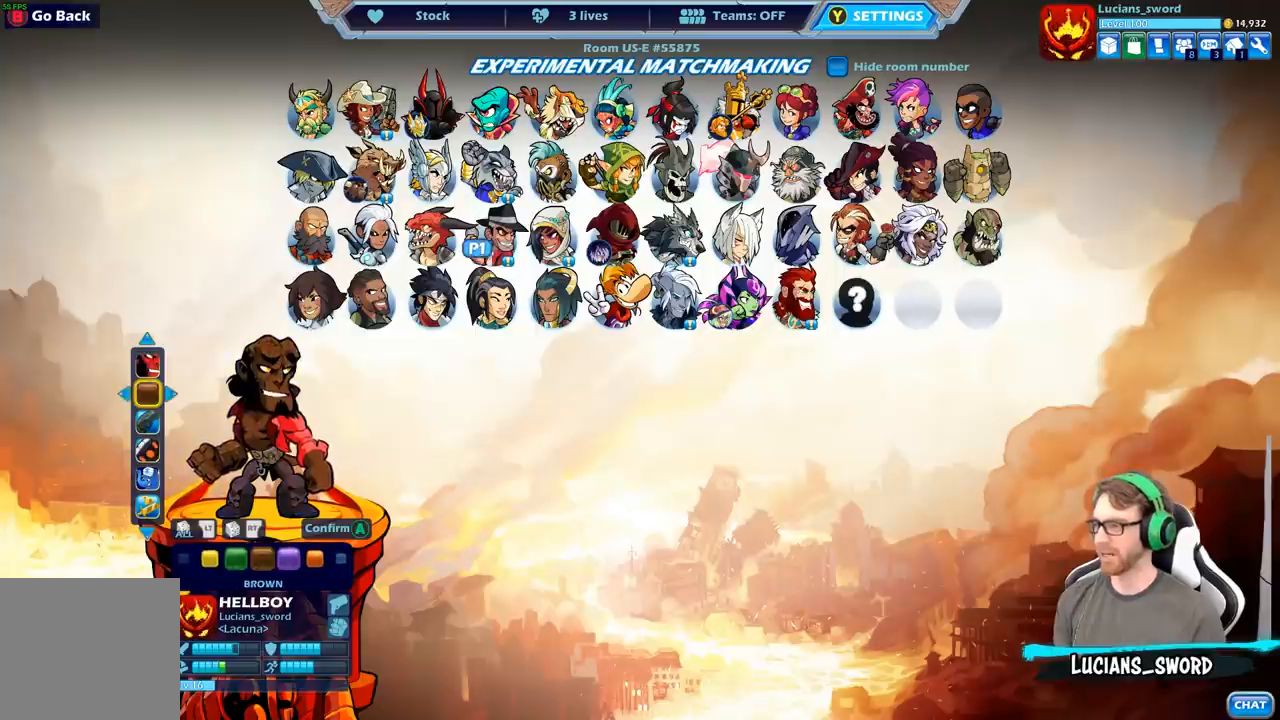
{"buttons": [], "left_stick": "center", "right_stick": "center", "events": [[117, "DPAD_LEFT", "down"], [217, "DPAD_LEFT", "up"]]}
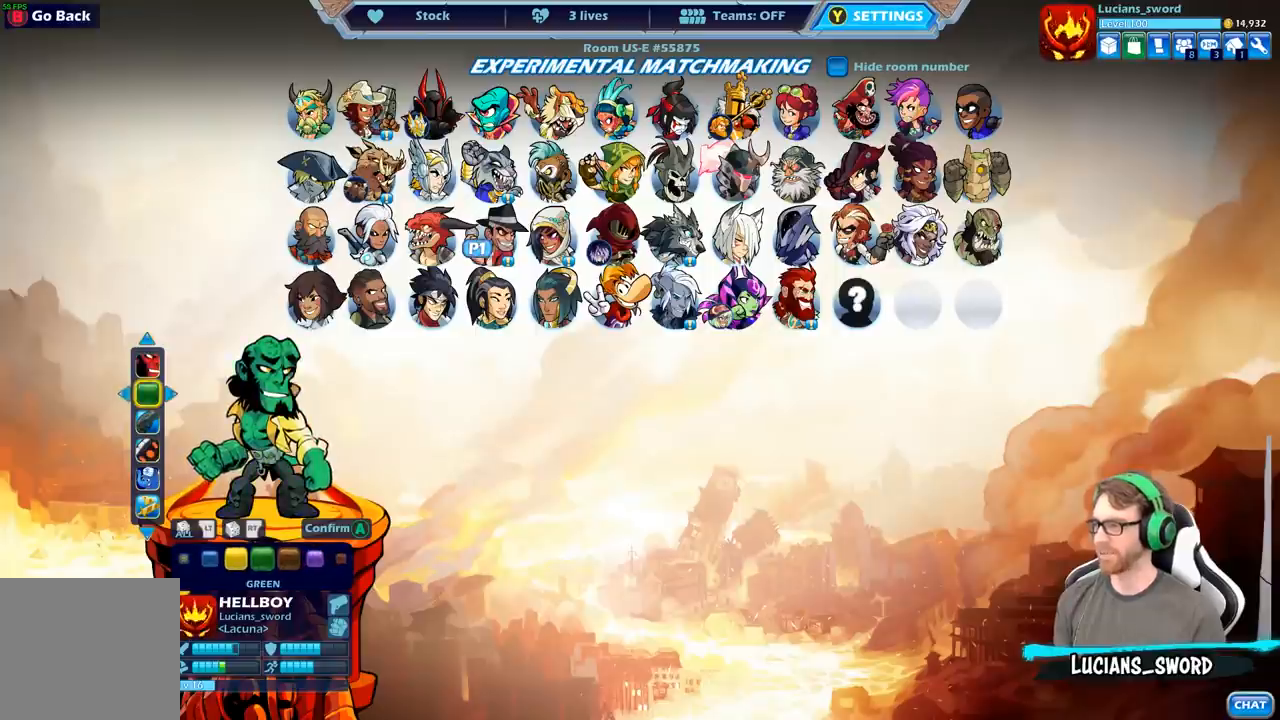
{"buttons": ["DPAD_LEFT"], "left_stick": "center", "right_stick": "center", "events": [[417, "DPAD_LEFT", "down"]]}
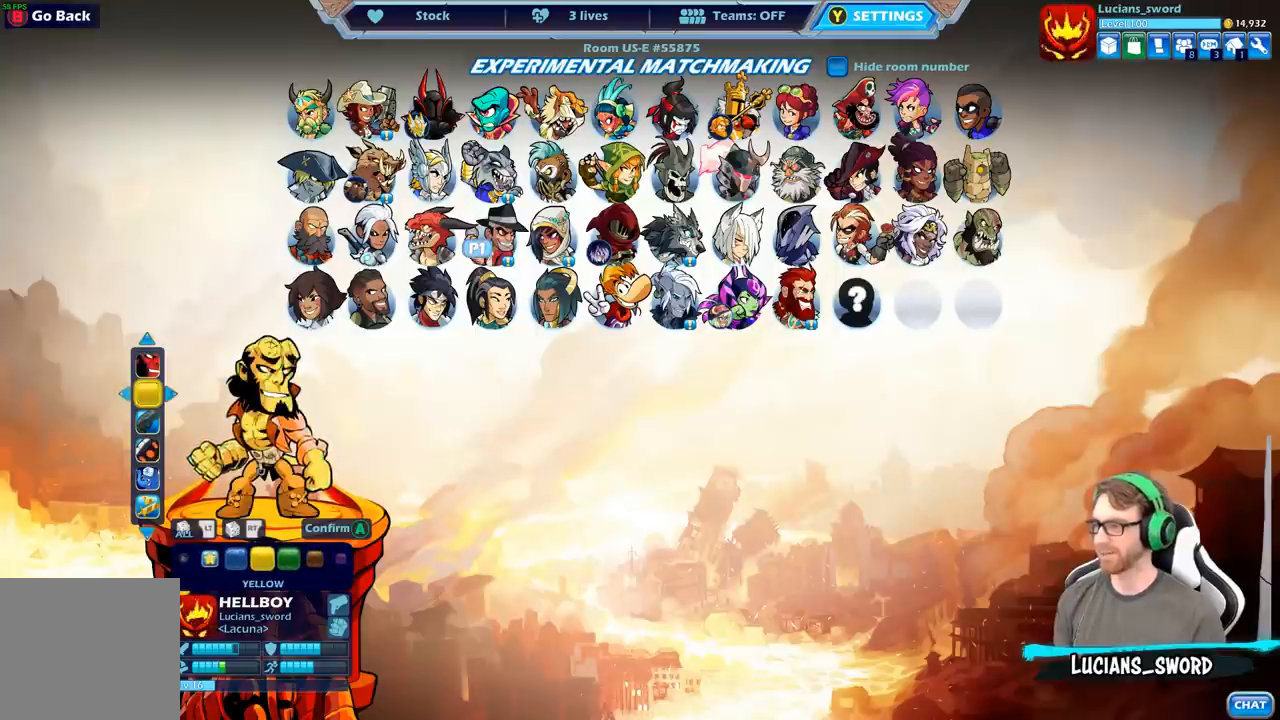
{"buttons": [], "left_stick": "center", "right_stick": "center", "events": [[50, "DPAD_LEFT", "up"]]}
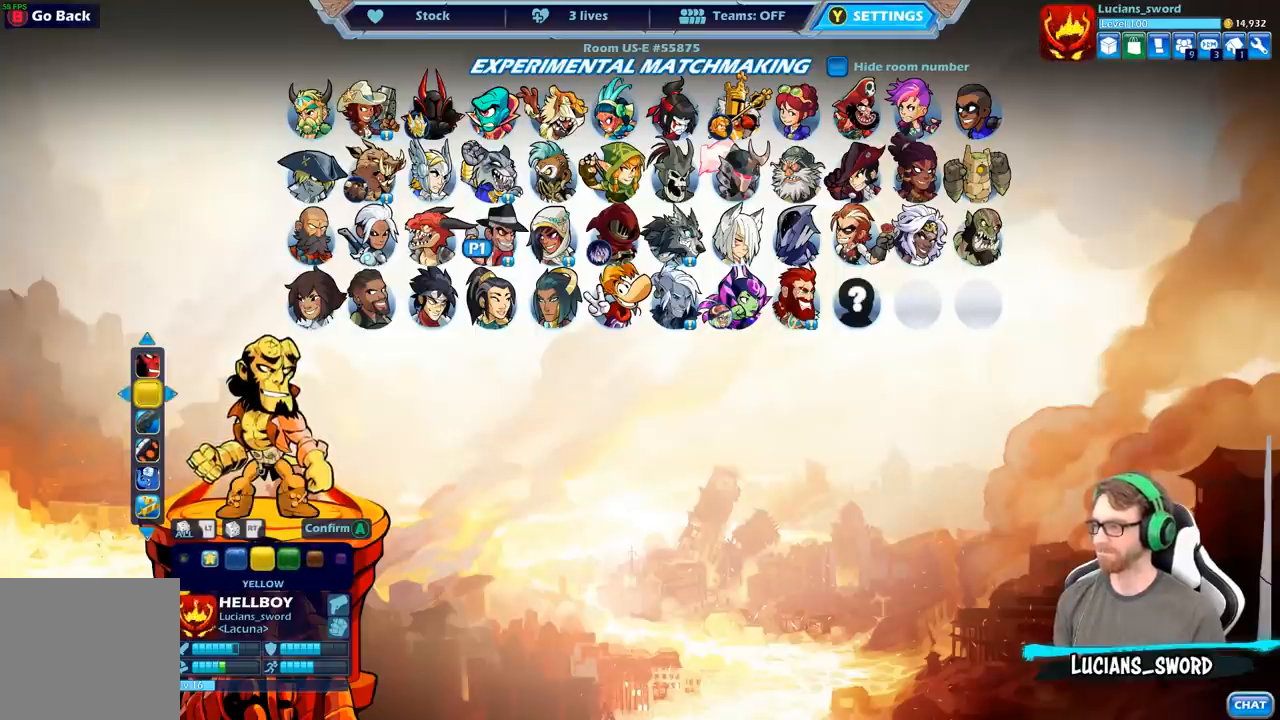
{"buttons": ["DPAD_LEFT"], "left_stick": "center", "right_stick": "center", "events": [[500, "DPAD_LEFT", "down"]]}
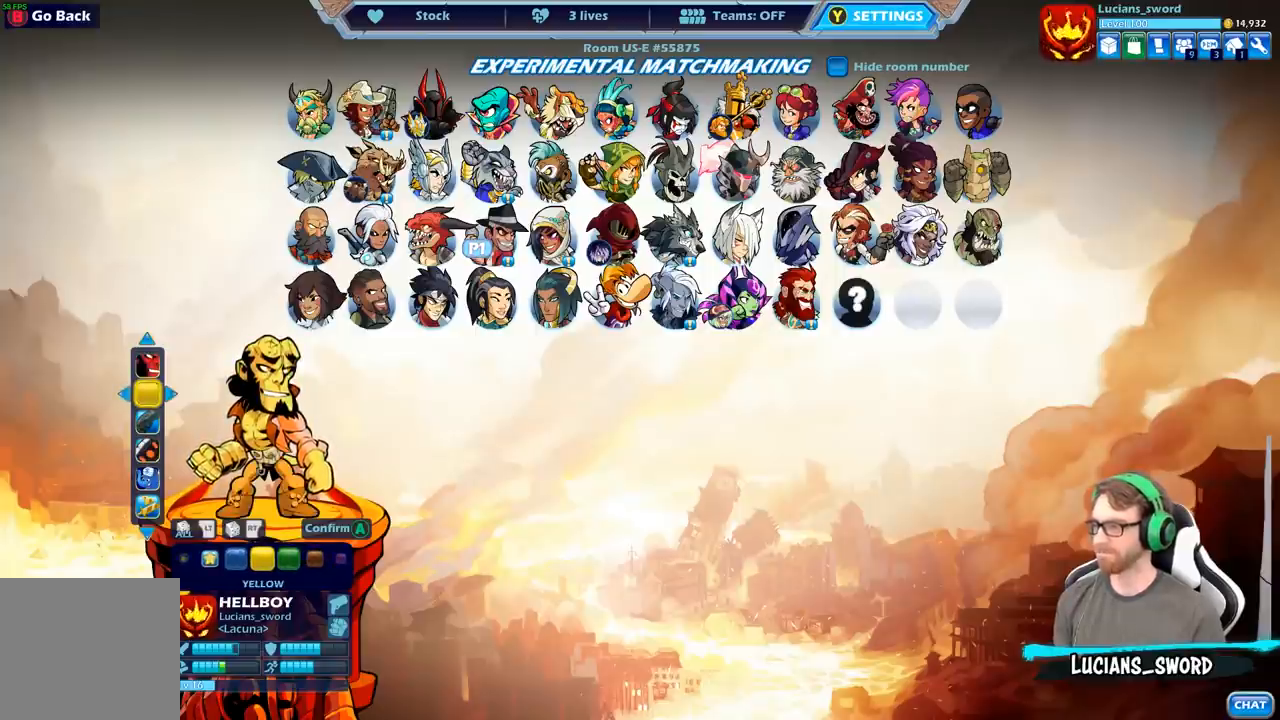
{"buttons": [], "left_stick": "center", "right_stick": "center", "events": [[150, "DPAD_LEFT", "up"]]}
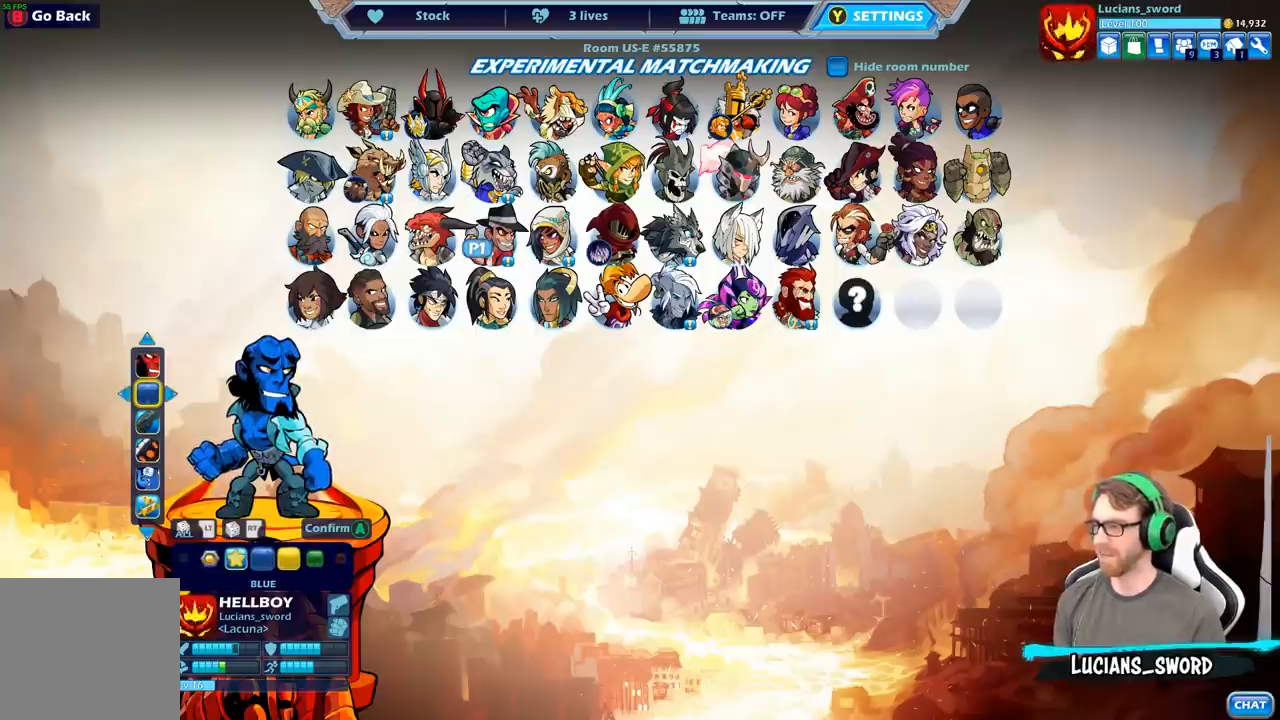
{"buttons": [], "left_stick": "center", "right_stick": "center", "events": []}
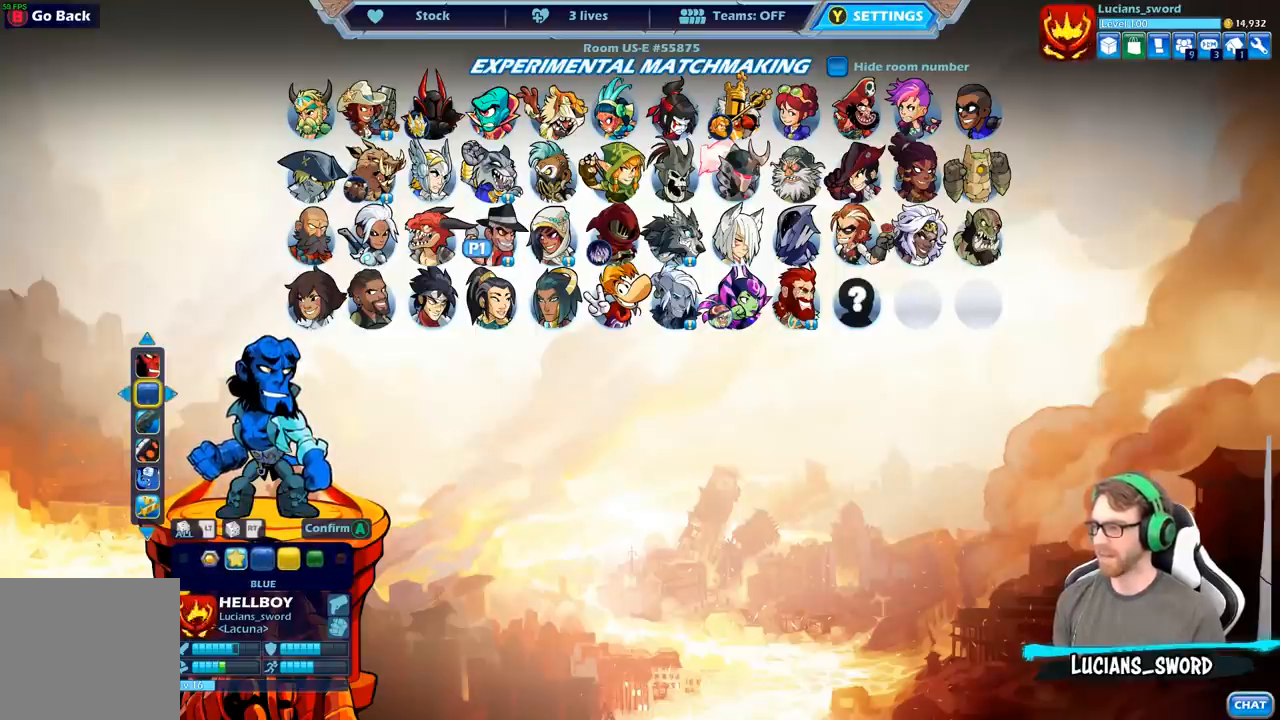
{"buttons": [], "left_stick": "center", "right_stick": "center", "events": []}
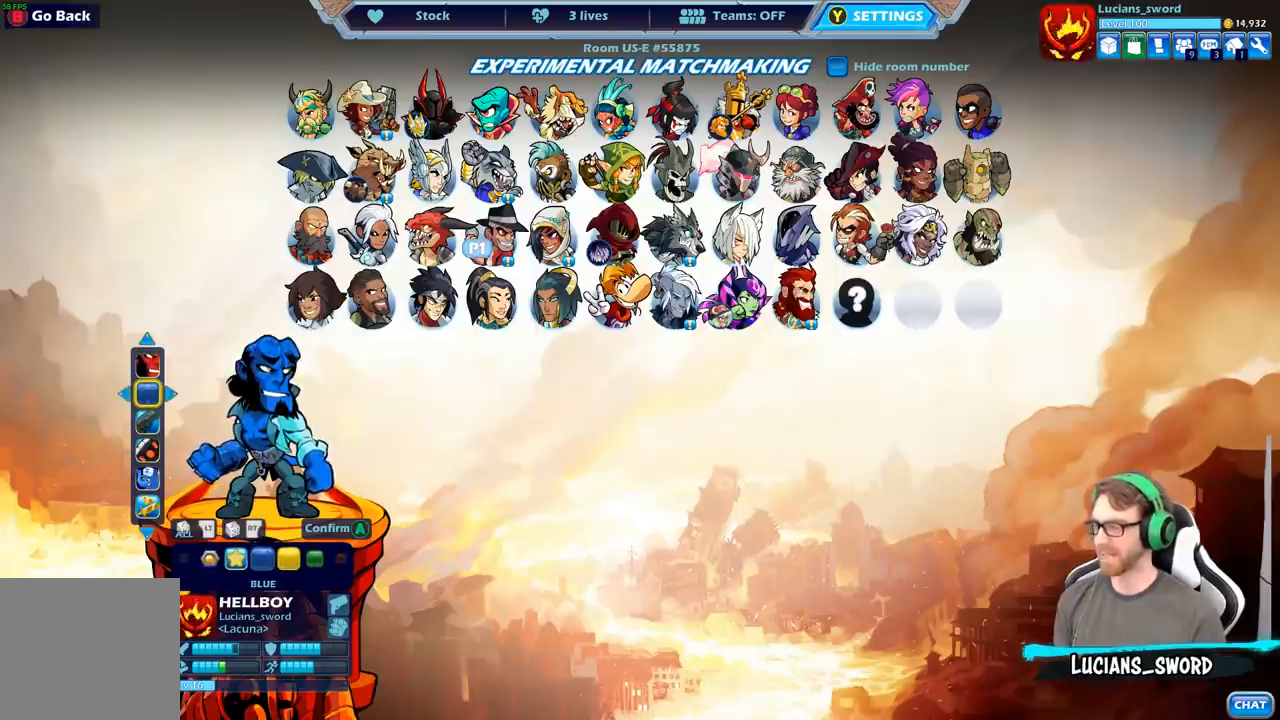
{"buttons": [], "left_stick": "center", "right_stick": "center", "events": [[250, "DPAD_LEFT", "down"], [367, "DPAD_LEFT", "up"]]}
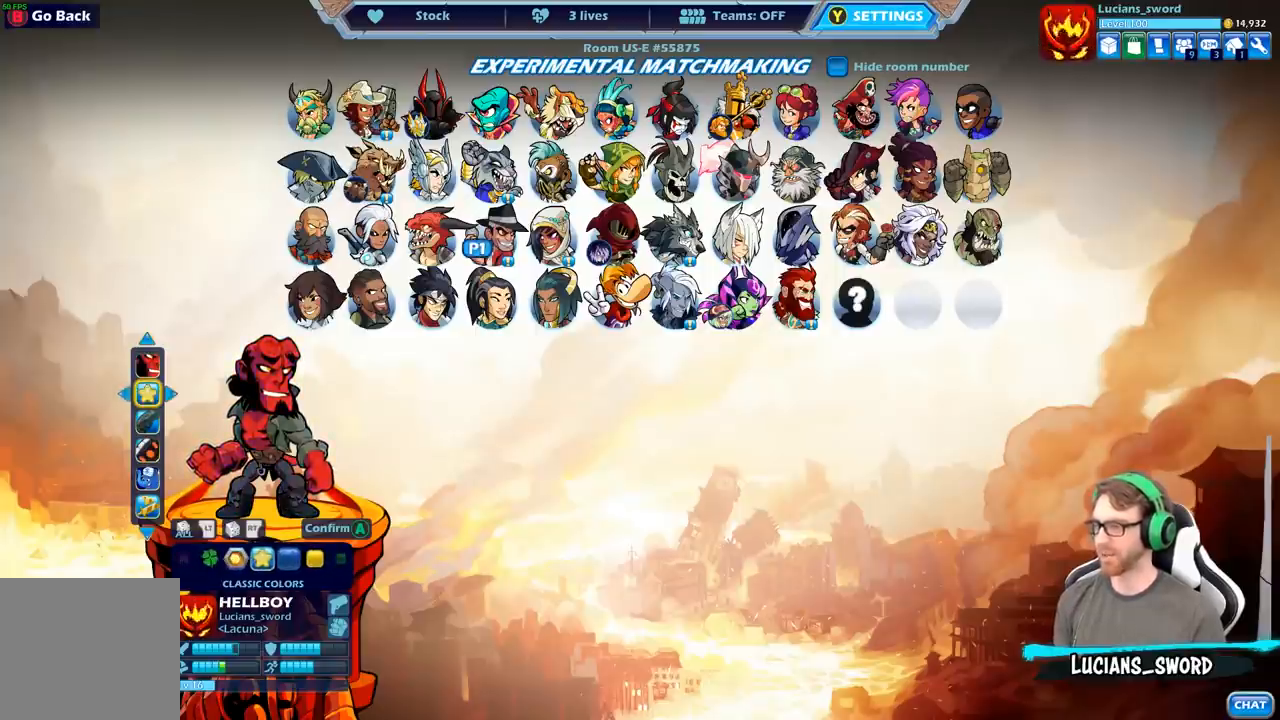
{"buttons": [], "left_stick": "center", "right_stick": "center", "events": []}
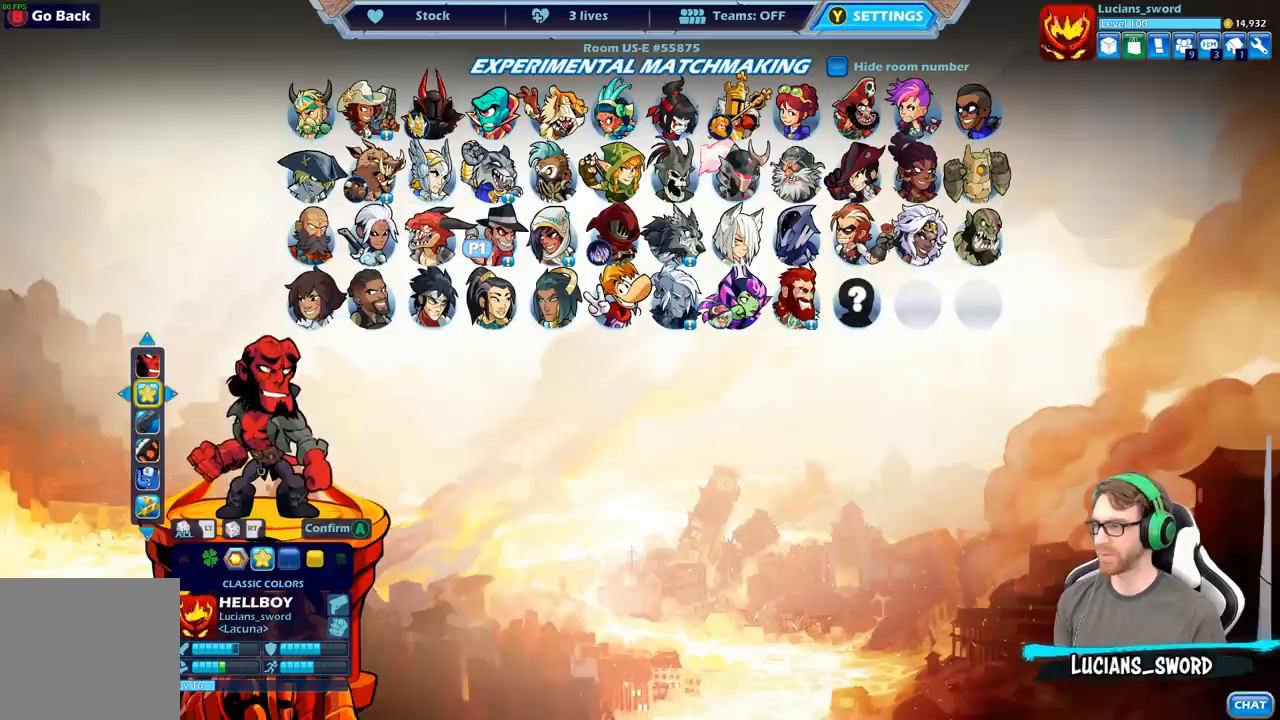
{"buttons": [], "left_stick": "center", "right_stick": "center", "events": [[183, "DPAD_LEFT", "down"], [333, "DPAD_LEFT", "up"]]}
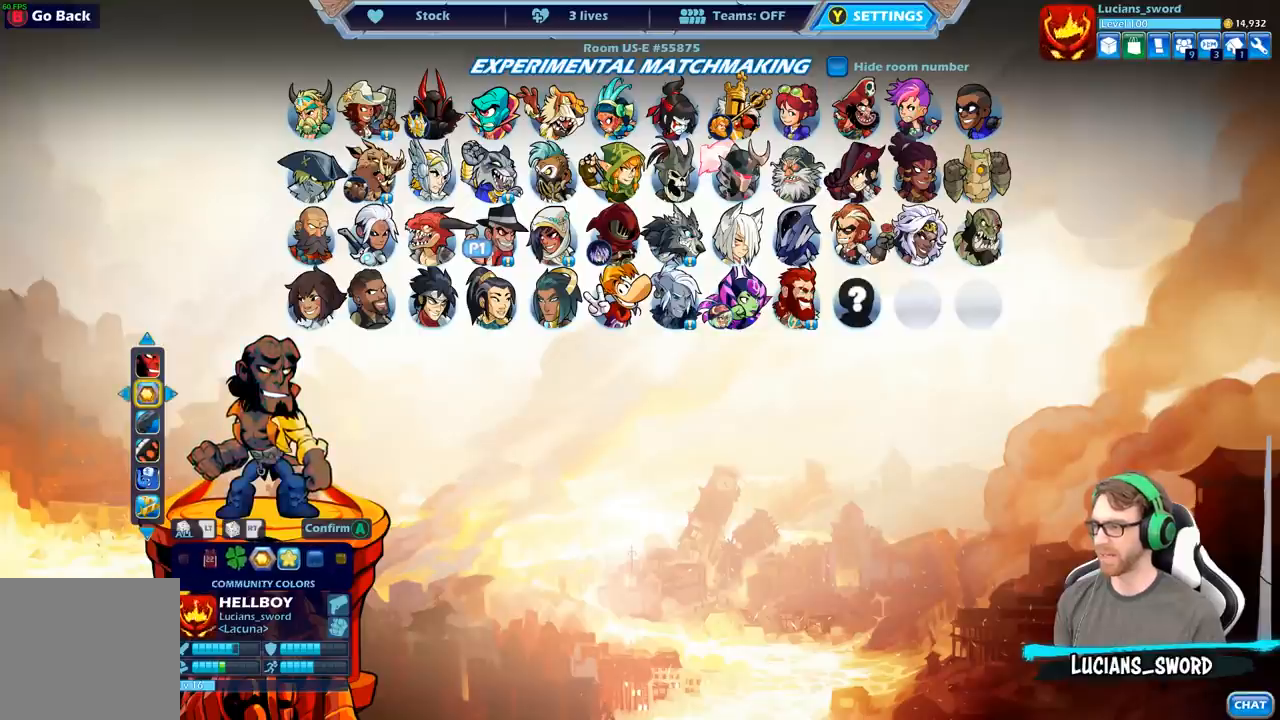
{"buttons": [], "left_stick": "center", "right_stick": "center", "events": [[300, "DPAD_LEFT", "down"], [433, "DPAD_LEFT", "up"]]}
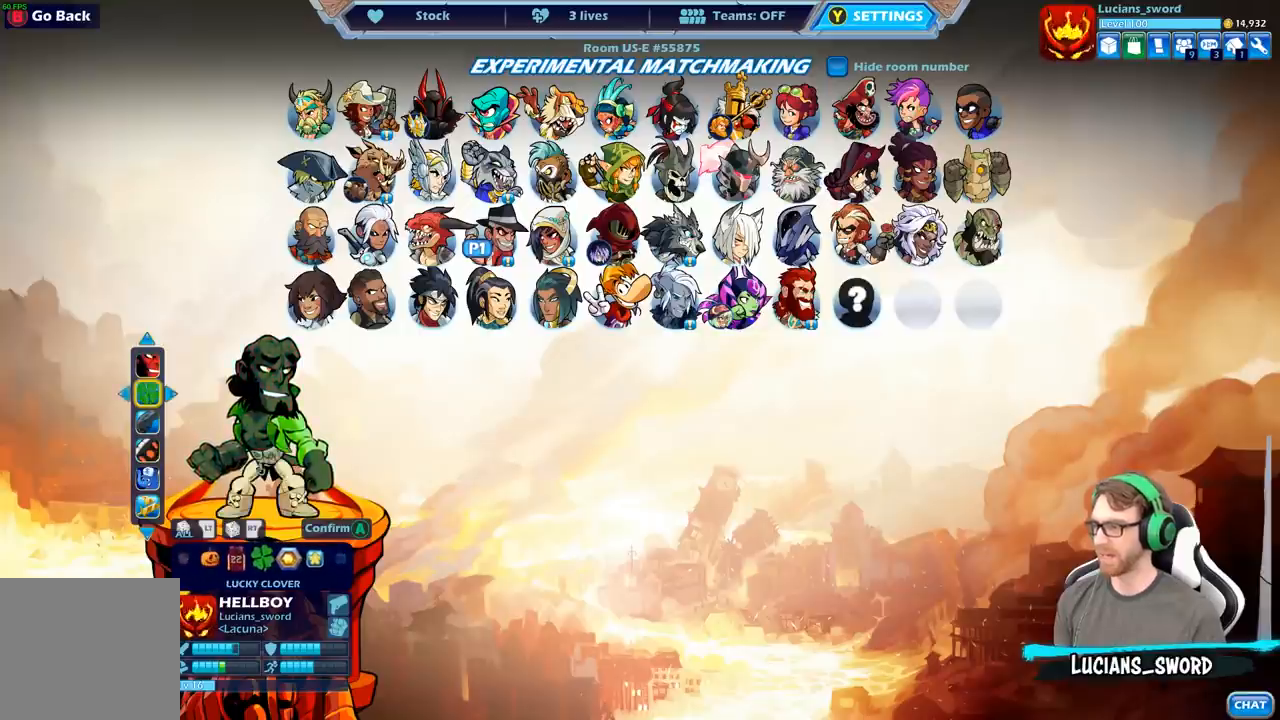
{"buttons": [], "left_stick": "center", "right_stick": "center", "events": [[333, "DPAD_LEFT", "down"], [450, "DPAD_LEFT", "up"]]}
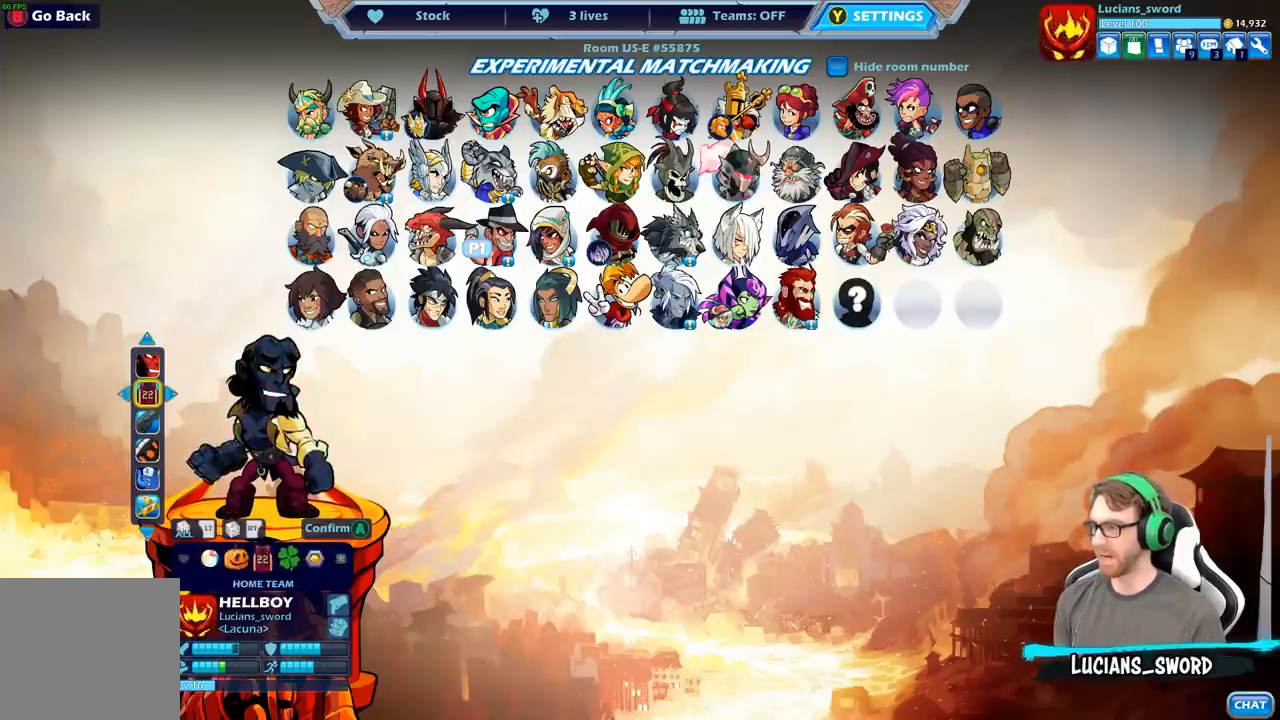
{"buttons": [], "left_stick": "center", "right_stick": "center", "events": [[250, "DPAD_LEFT", "down"], [383, "DPAD_LEFT", "up"]]}
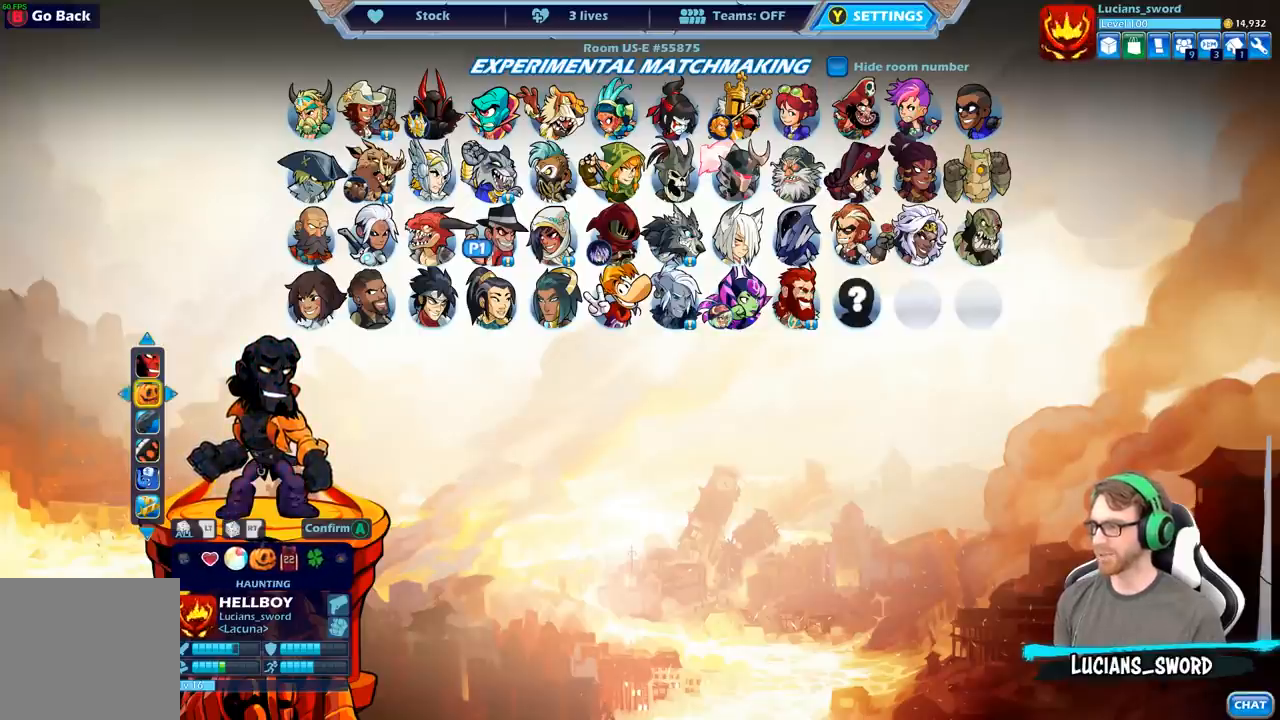
{"buttons": [], "left_stick": "center", "right_stick": "center", "events": [[117, "DPAD_LEFT", "down"], [267, "DPAD_LEFT", "up"]]}
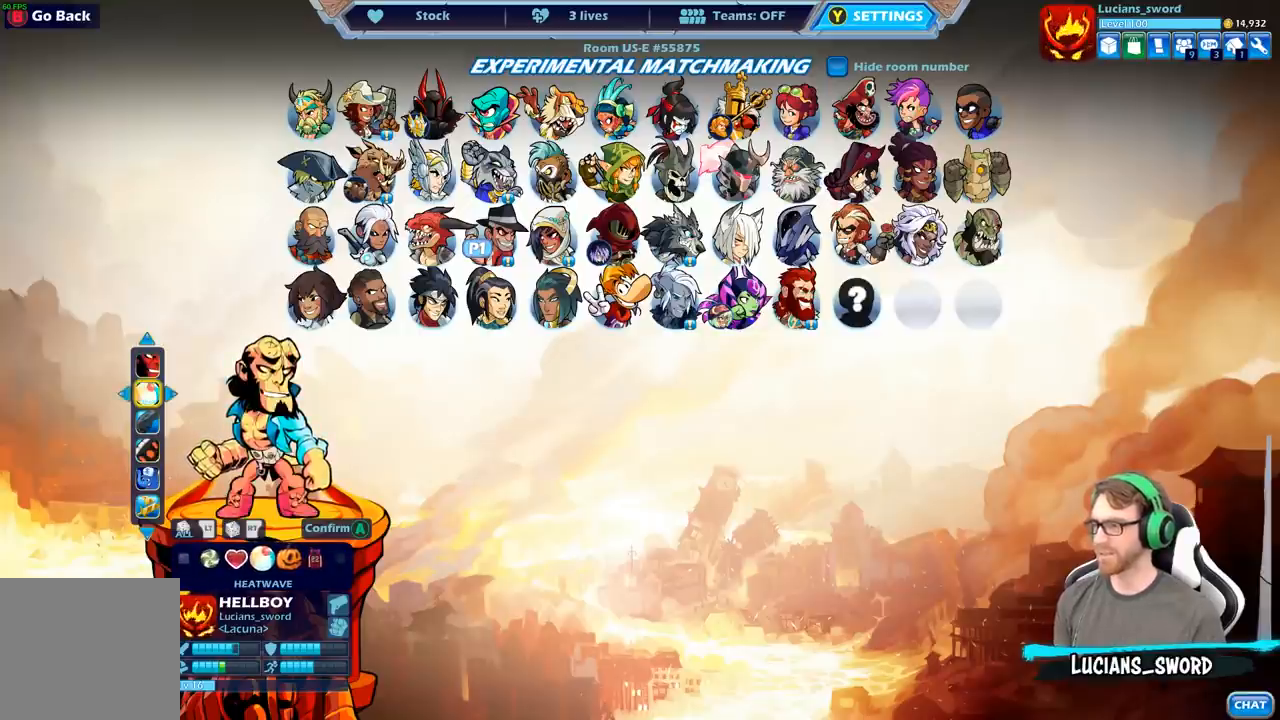
{"buttons": [], "left_stick": "center", "right_stick": "center", "events": []}
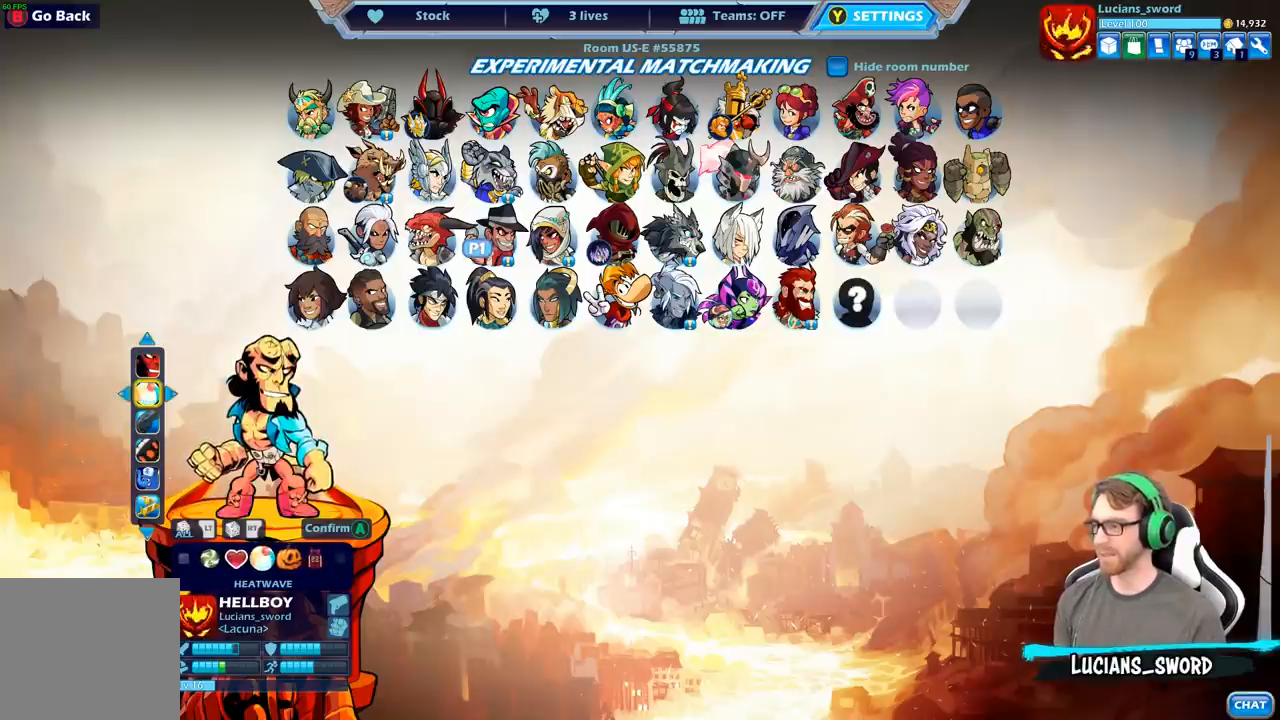
{"buttons": [], "left_stick": "center", "right_stick": "center", "events": []}
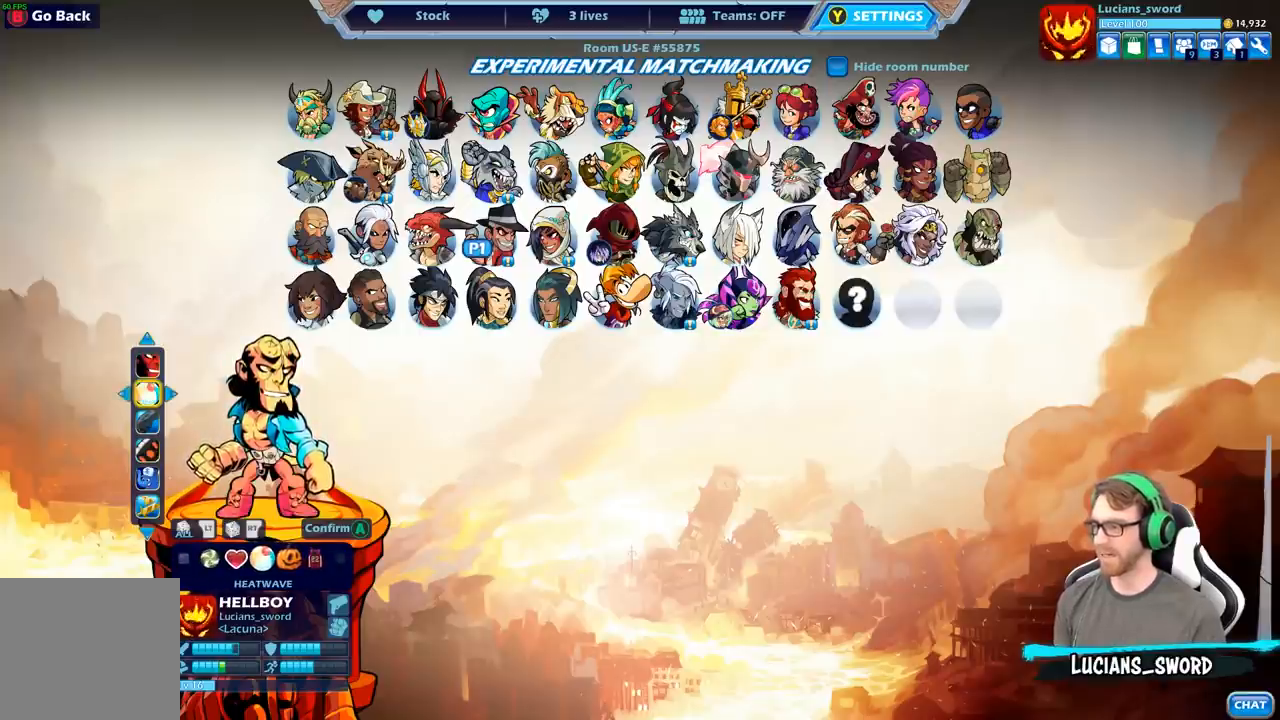
{"buttons": [], "left_stick": "center", "right_stick": "center", "events": [[167, "DPAD_DOWN", "down"], [283, "DPAD_DOWN", "up"]]}